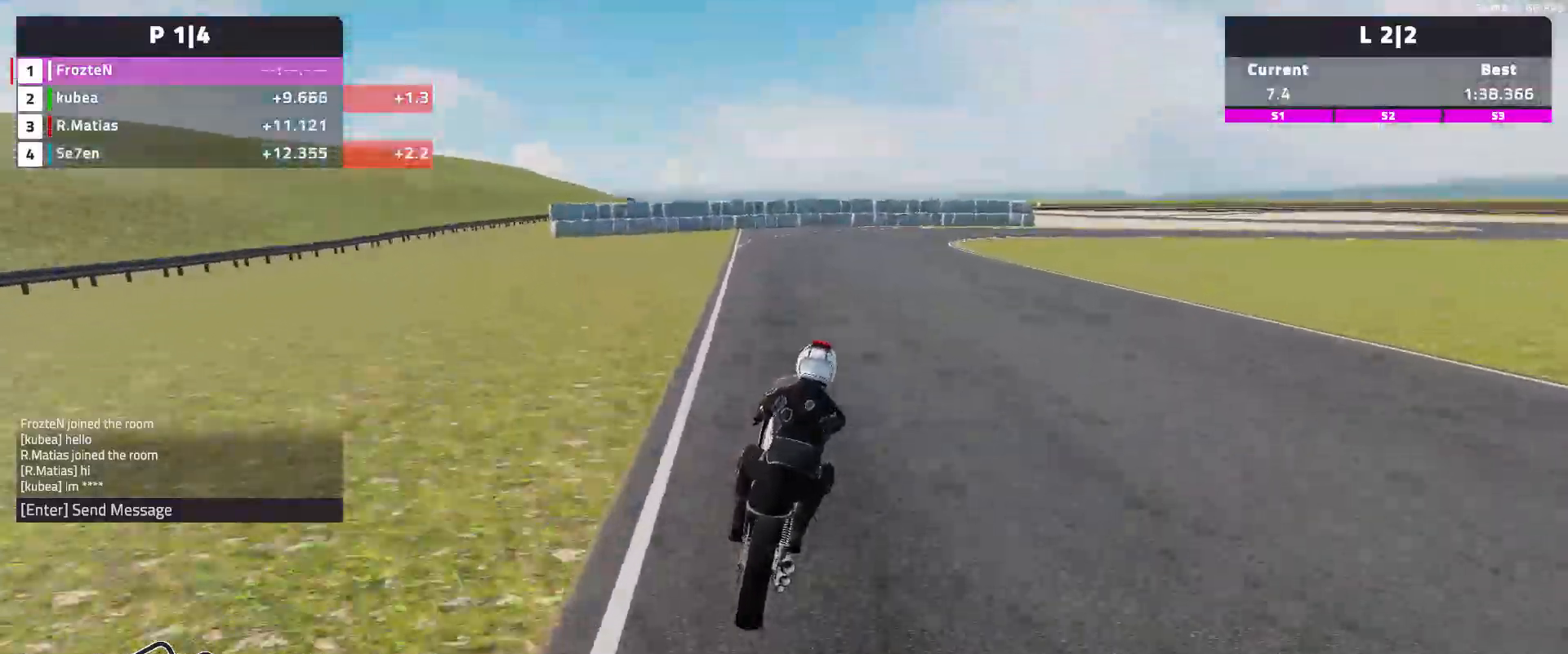
Gameplay with a controller (Xbox layout); each line is a JSON object with the inputs held at the frame after it. "events" lists button and stick changes between this image and that frame as [ms after this image, input, new state], when the widget could be followed in between. Not read: right_stick.
{"buttons": ["L2"], "left_stick": "right", "events": []}
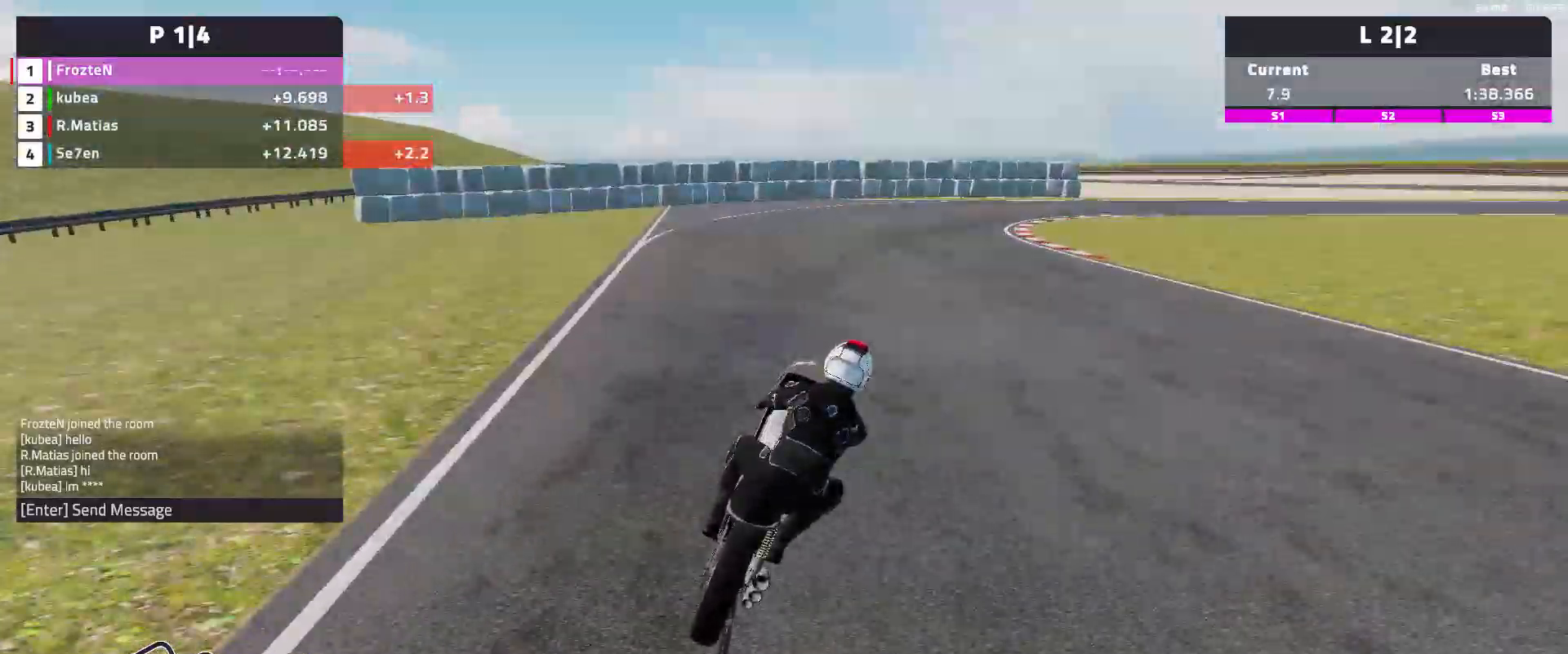
{"buttons": ["R2"], "left_stick": "right", "events": [[217, "L2", "up"], [433, "R2", "down"]]}
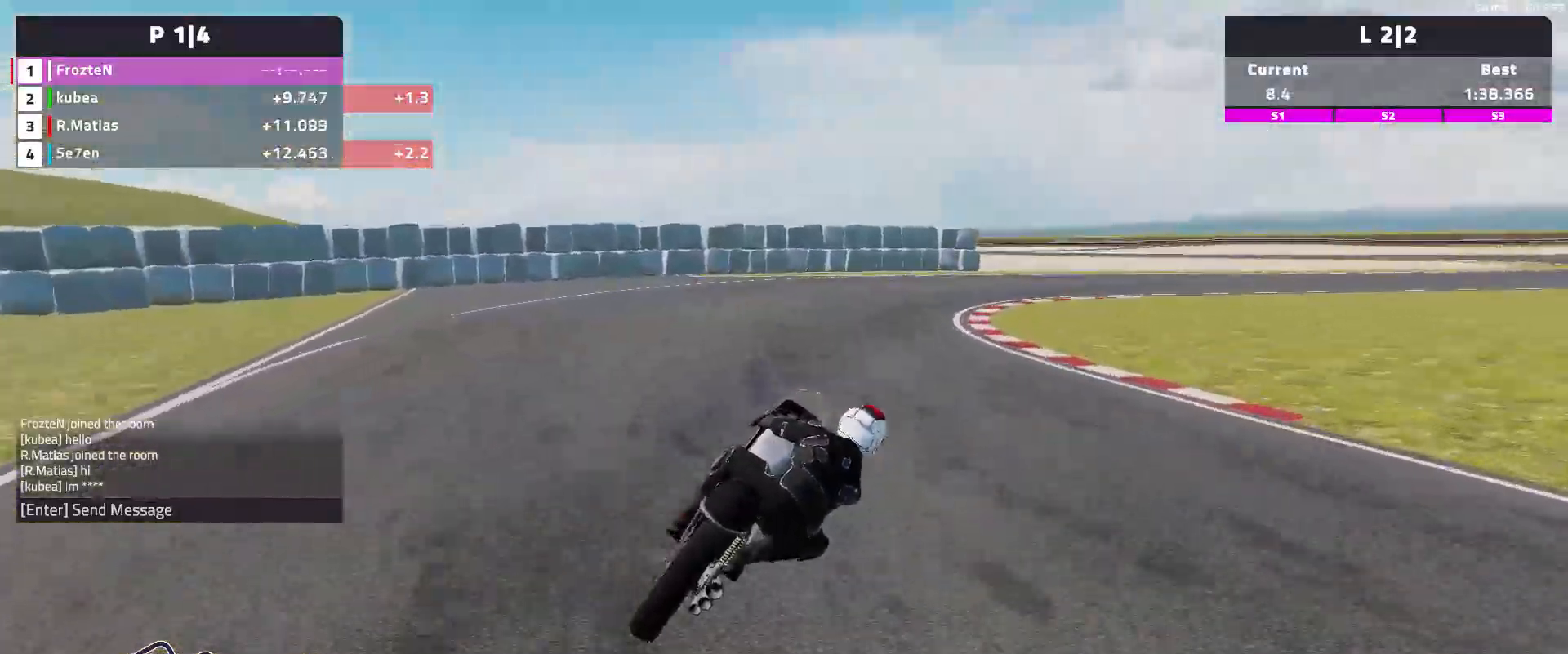
{"buttons": [], "left_stick": "right", "events": [[100, "R2", "up"]]}
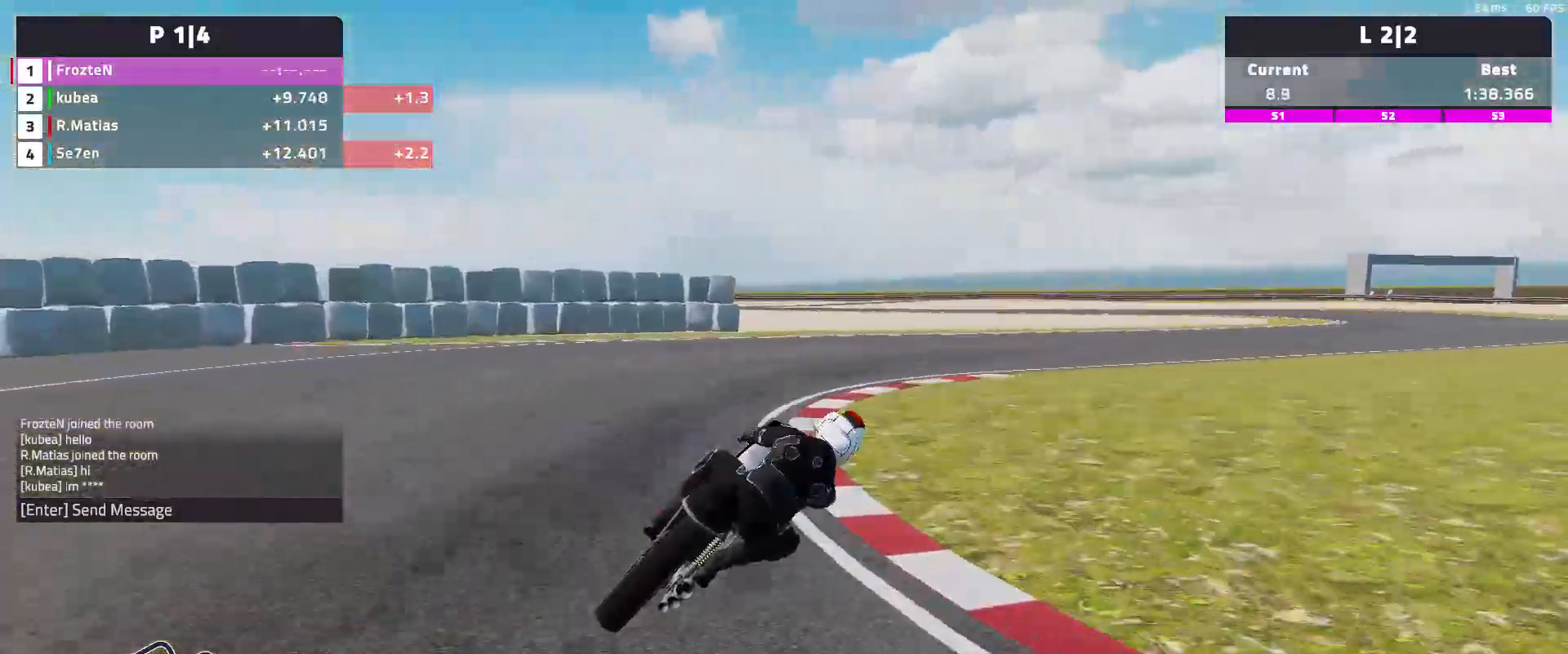
{"buttons": [], "left_stick": "right", "events": []}
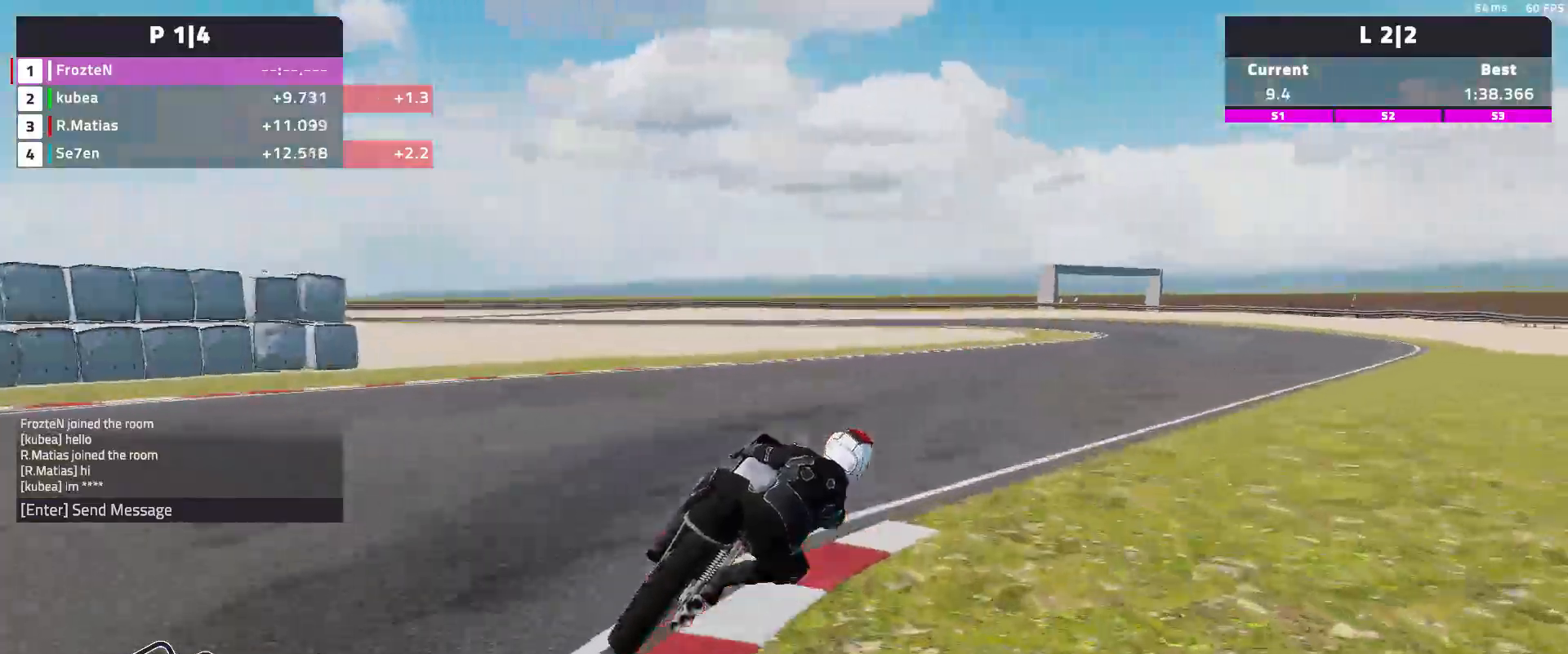
{"buttons": ["R2"], "left_stick": "right", "events": [[250, "R2", "down"]]}
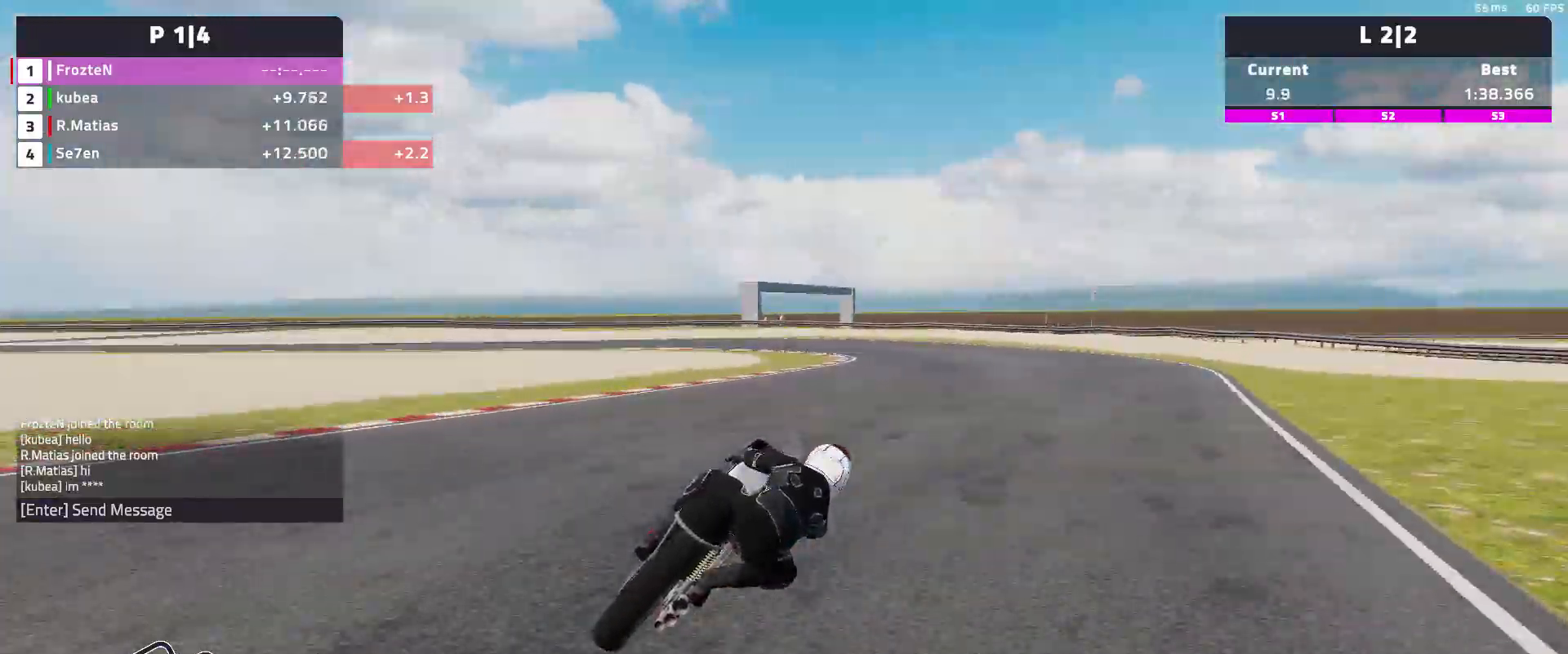
{"buttons": [], "left_stick": "left", "events": [[217, "left_stick", "center"], [283, "left_stick", "left"], [417, "R2", "up"]]}
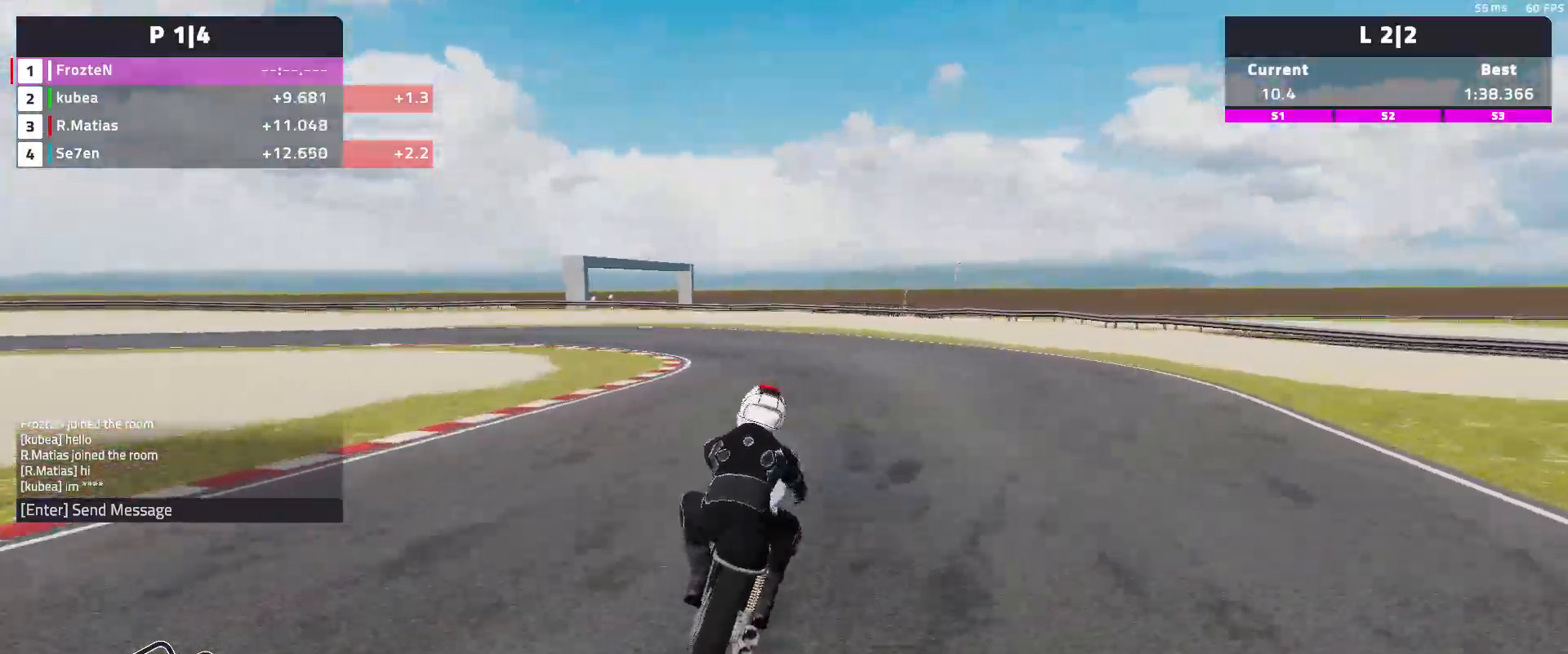
{"buttons": ["R2"], "left_stick": "left", "events": [[150, "R2", "down"], [417, "left_stick", "center"], [467, "left_stick", "left"]]}
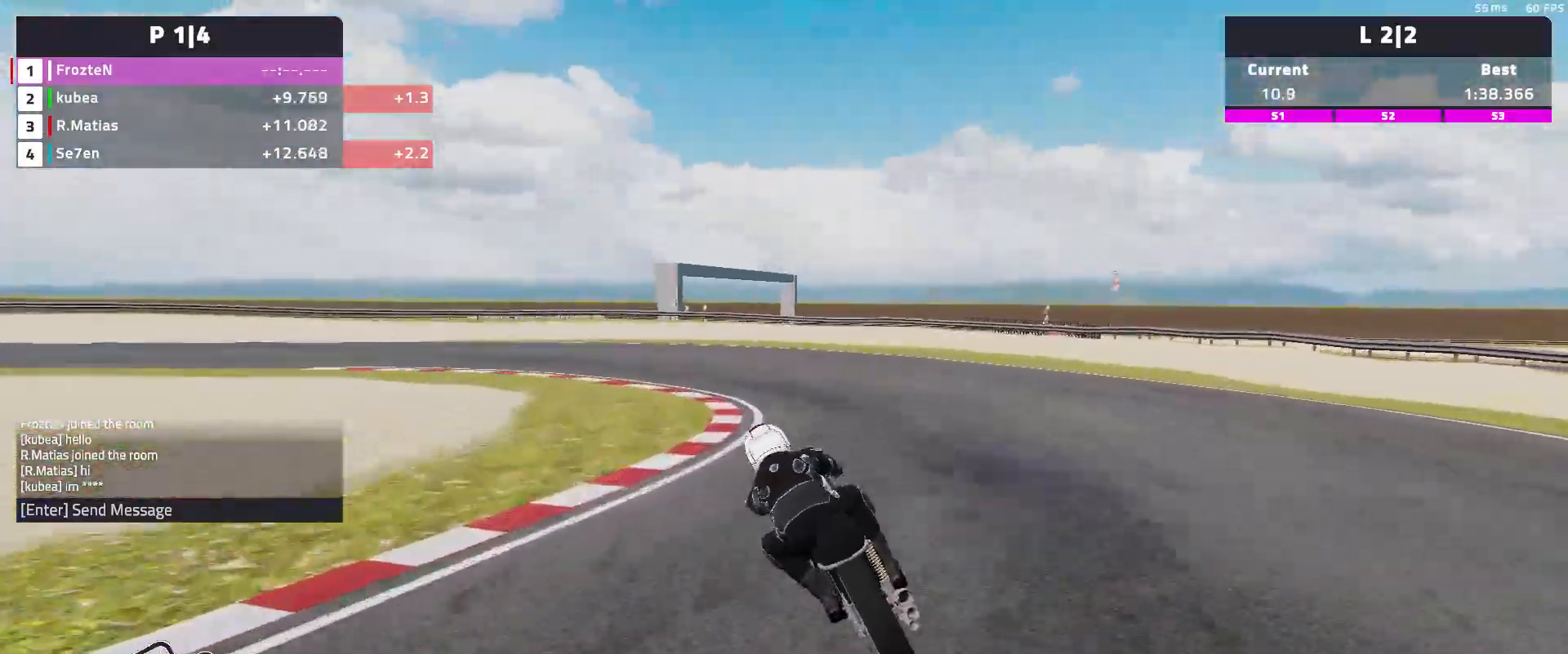
{"buttons": [], "left_stick": "left", "events": [[100, "R2", "up"], [183, "L2", "down"], [367, "L2", "up"]]}
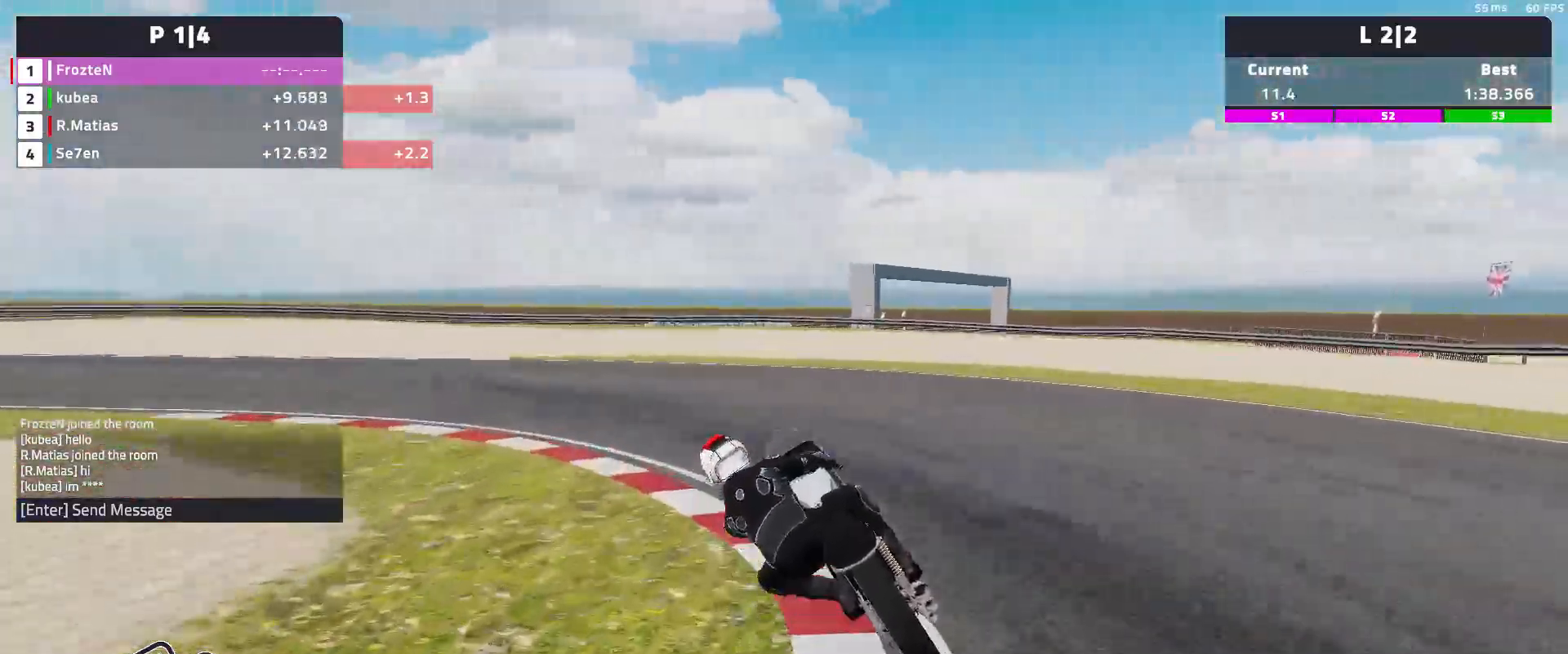
{"buttons": [], "left_stick": "left", "events": []}
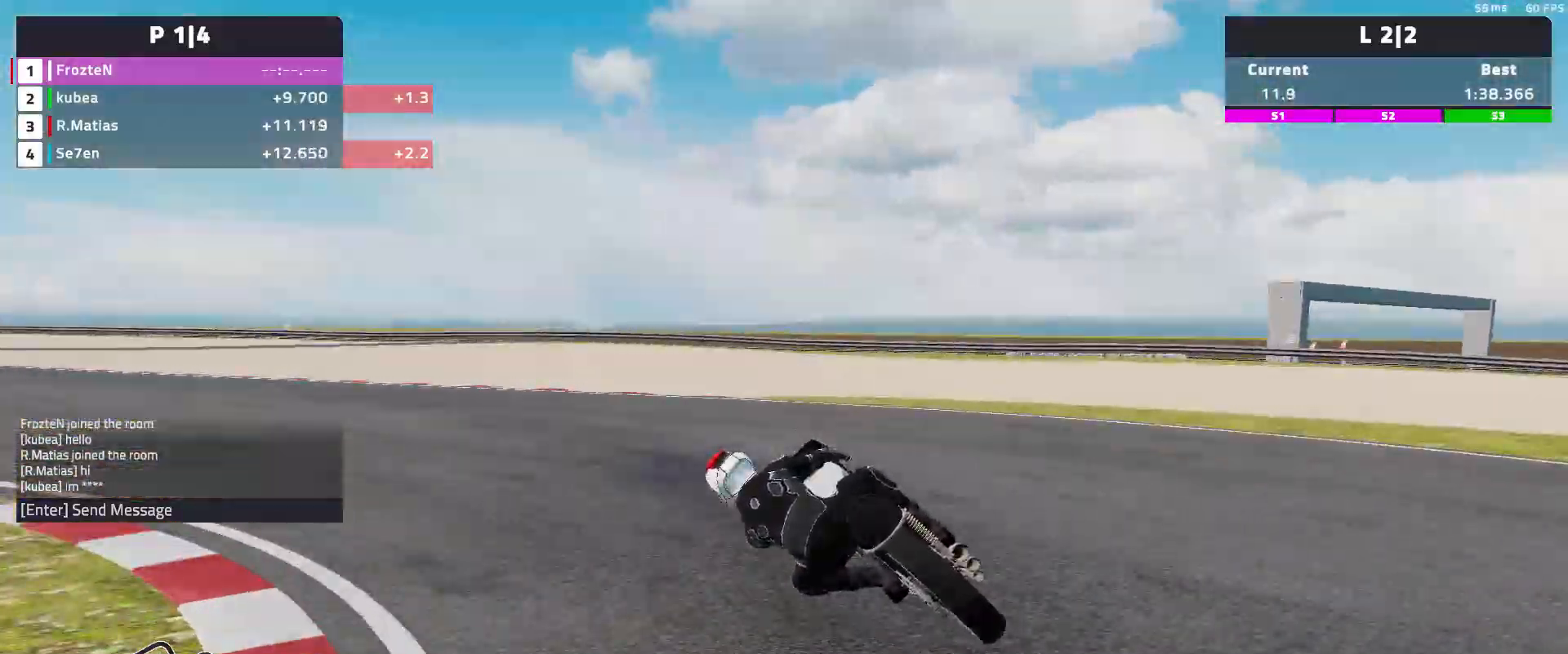
{"buttons": [], "left_stick": "left", "events": []}
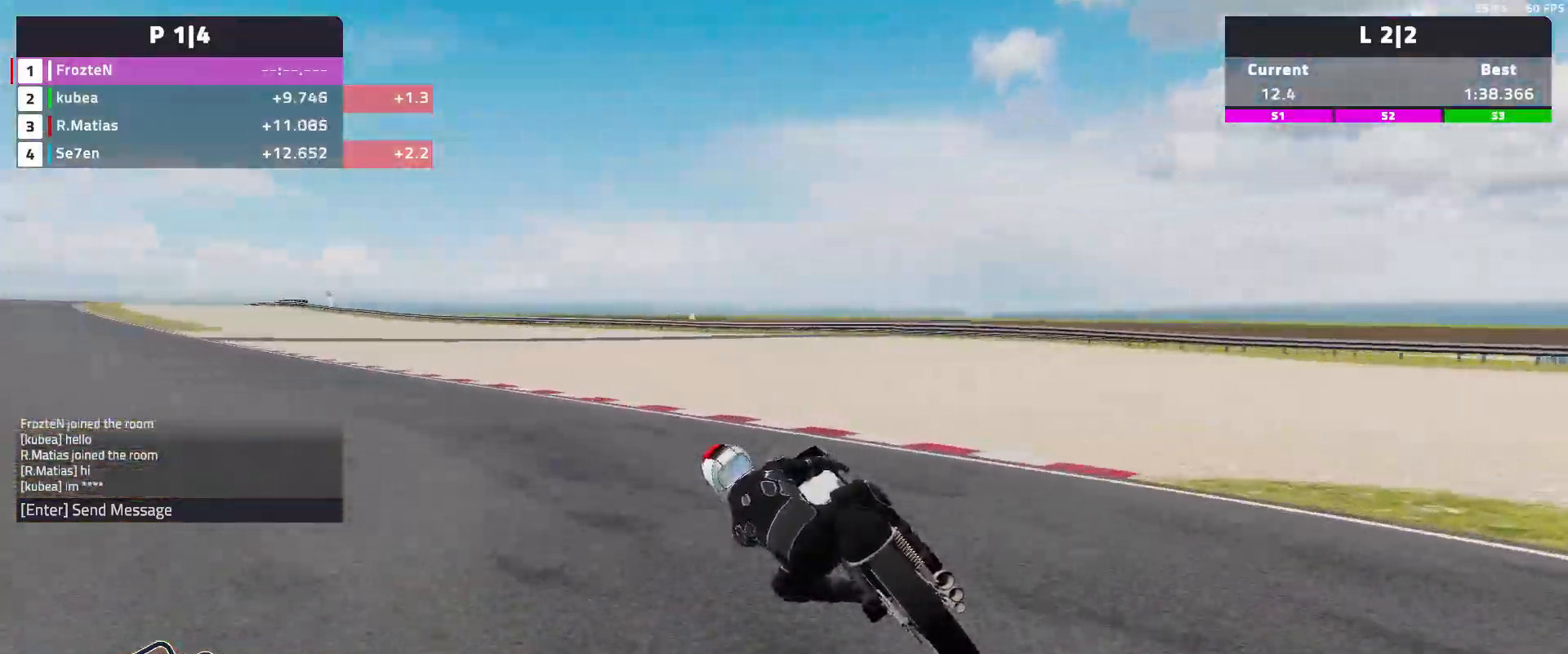
{"buttons": ["R2"], "left_stick": "left", "events": [[33, "R2", "down"]]}
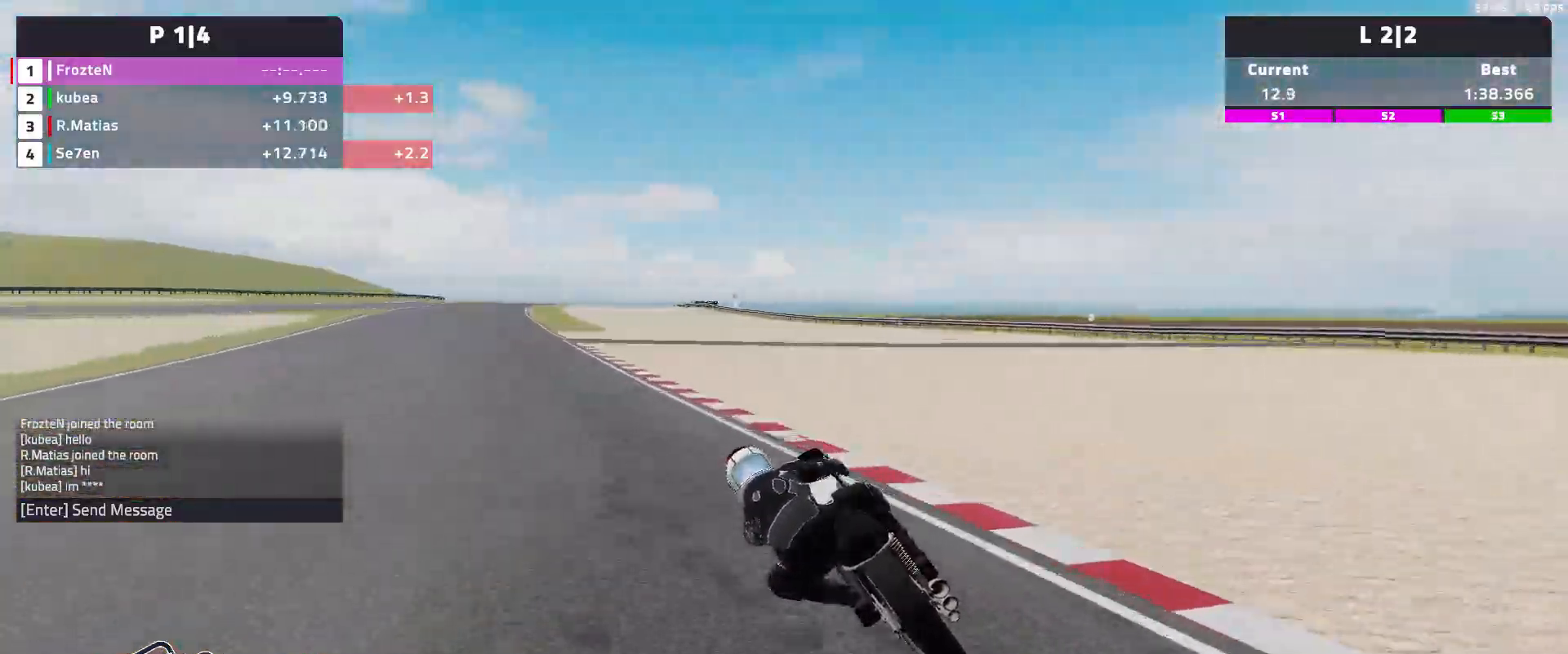
{"buttons": ["R2"], "left_stick": "left", "events": []}
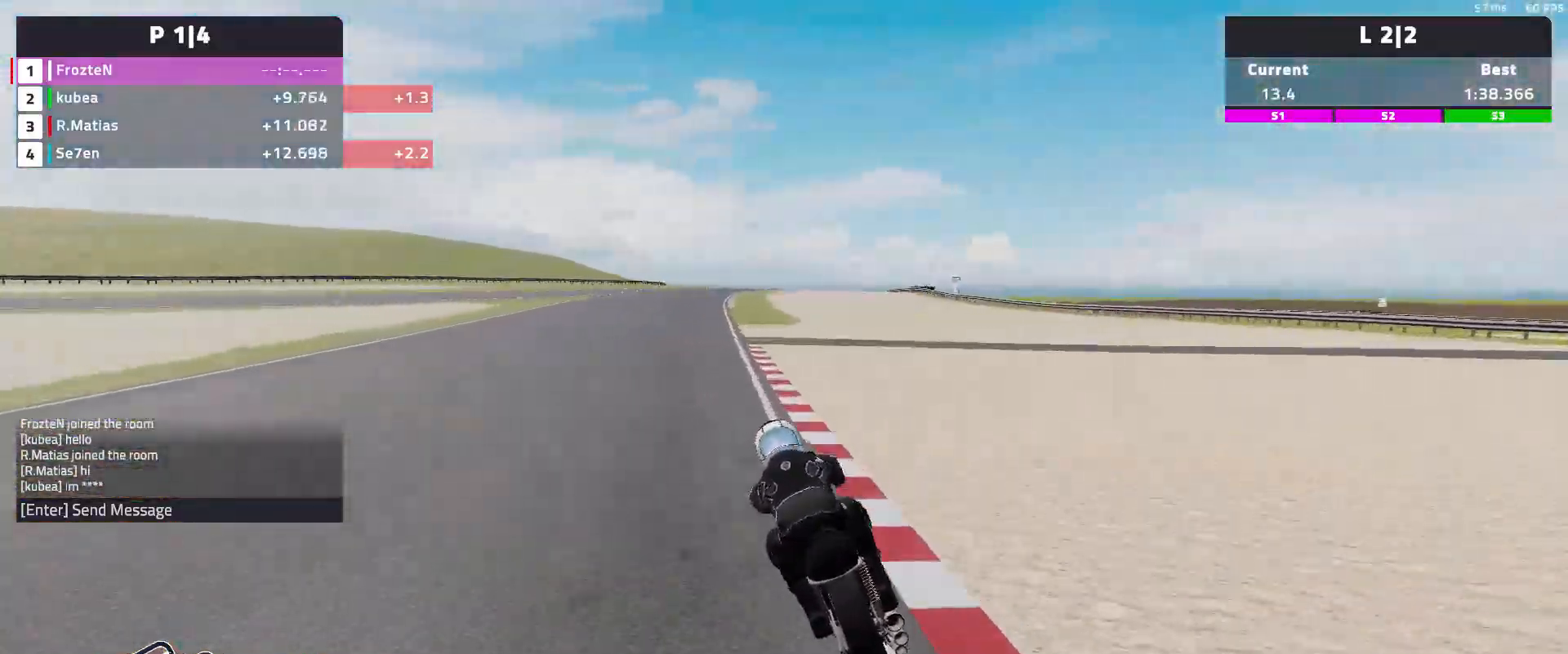
{"buttons": ["R2"], "left_stick": "center", "events": [[267, "left_stick", "center"]]}
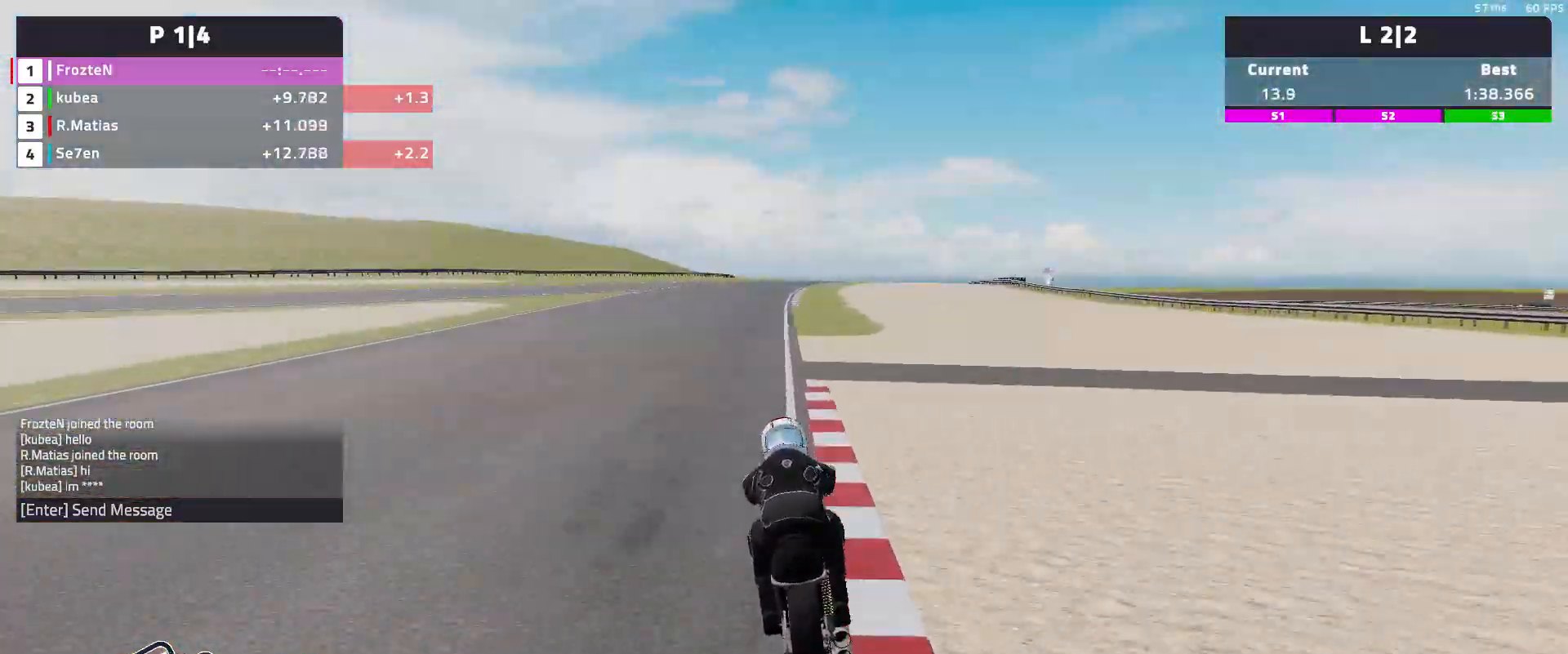
{"buttons": ["R2"], "left_stick": "right", "events": [[83, "left_stick", "right"]]}
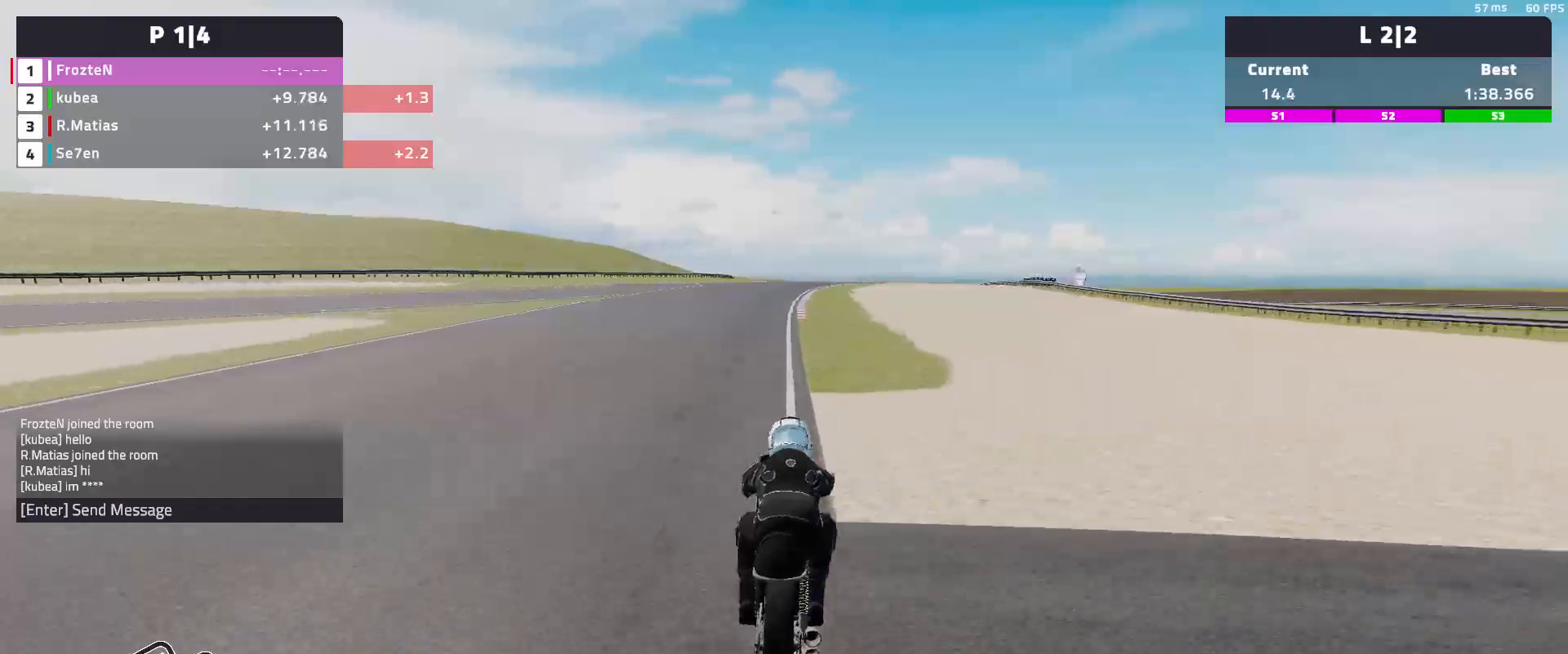
{"buttons": ["R2"], "left_stick": "center", "events": [[133, "left_stick", "center"]]}
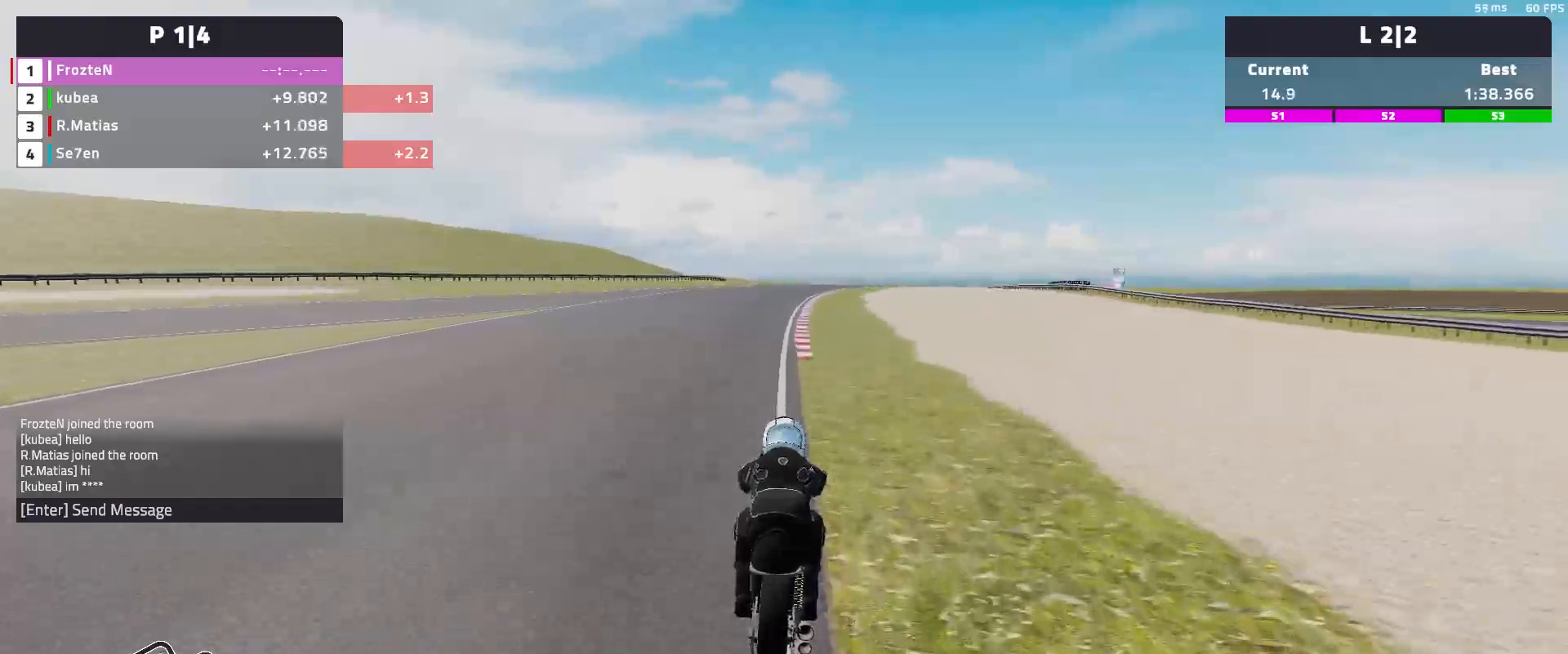
{"buttons": ["R2"], "left_stick": "right", "events": [[67, "left_stick", "left"], [233, "left_stick", "center"], [350, "left_stick", "right"]]}
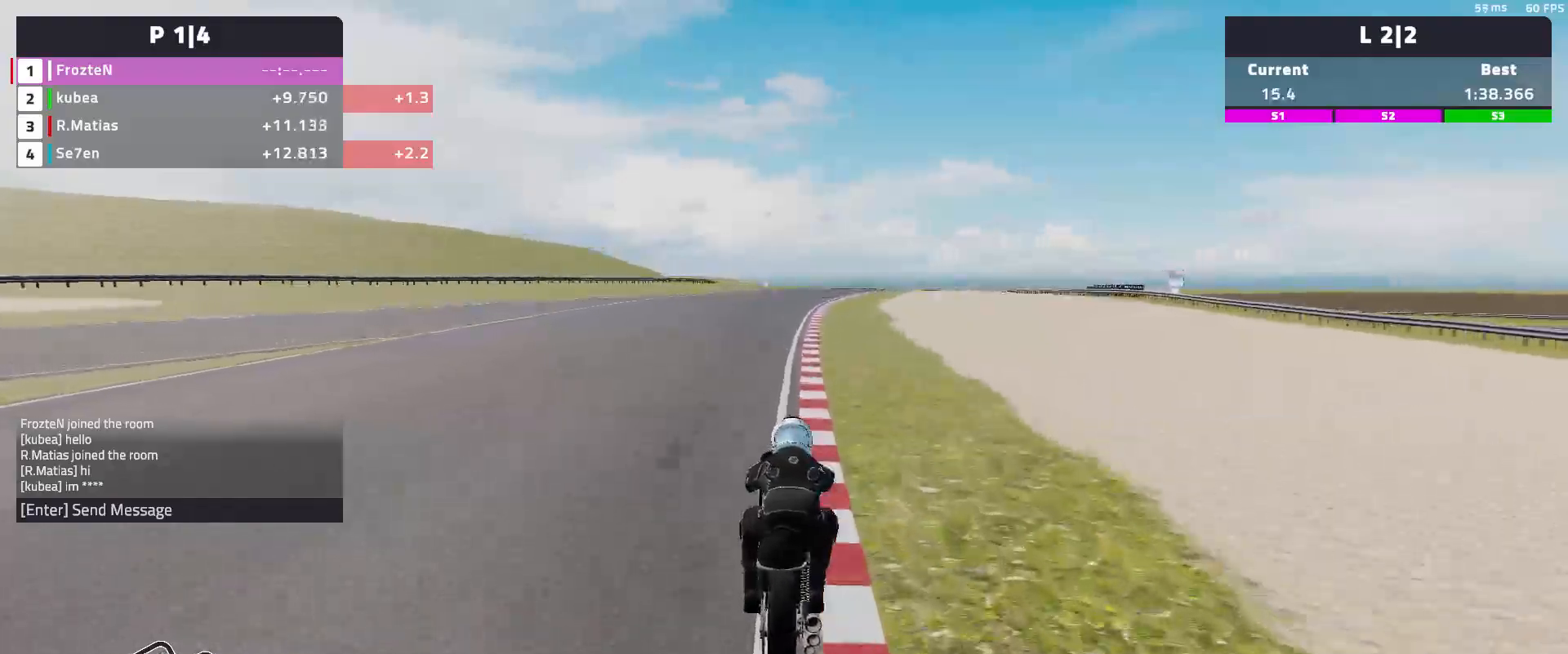
{"buttons": ["R2"], "left_stick": "right", "events": []}
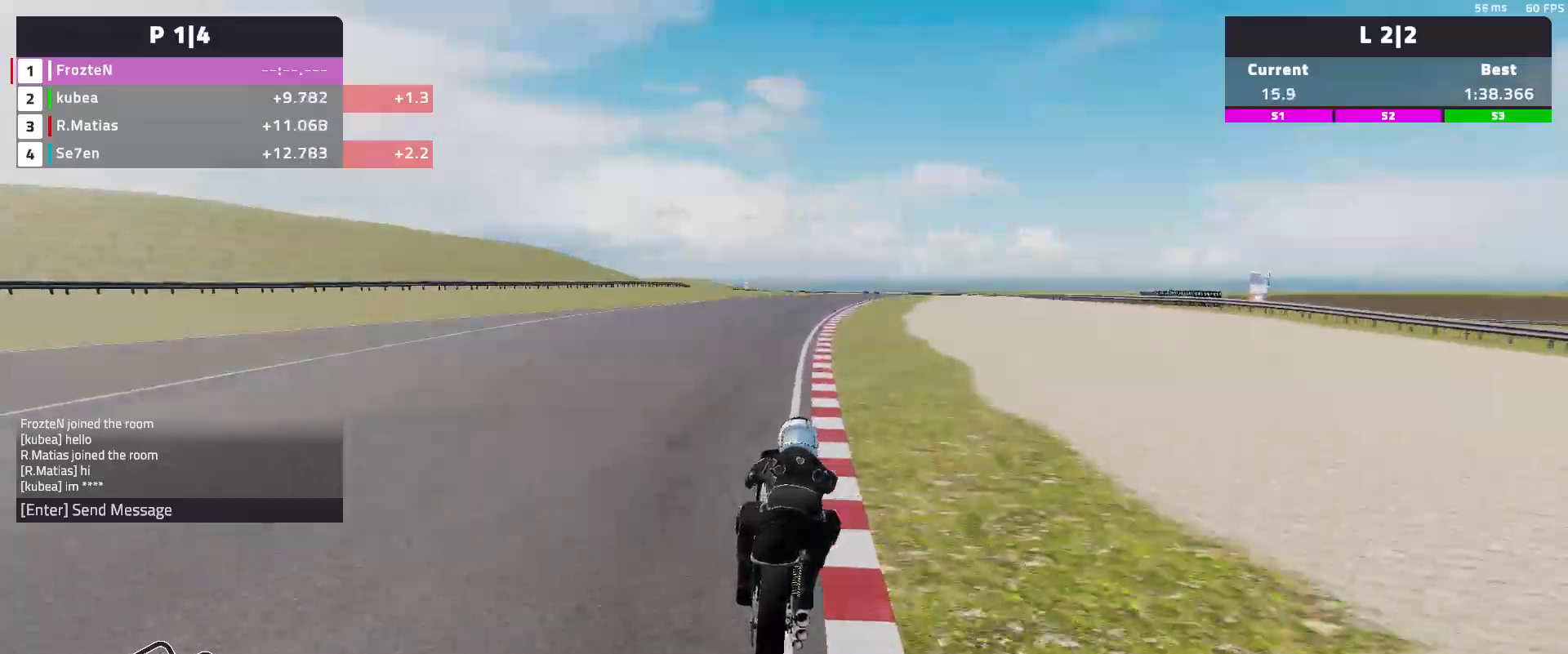
{"buttons": ["R2"], "left_stick": "right", "events": []}
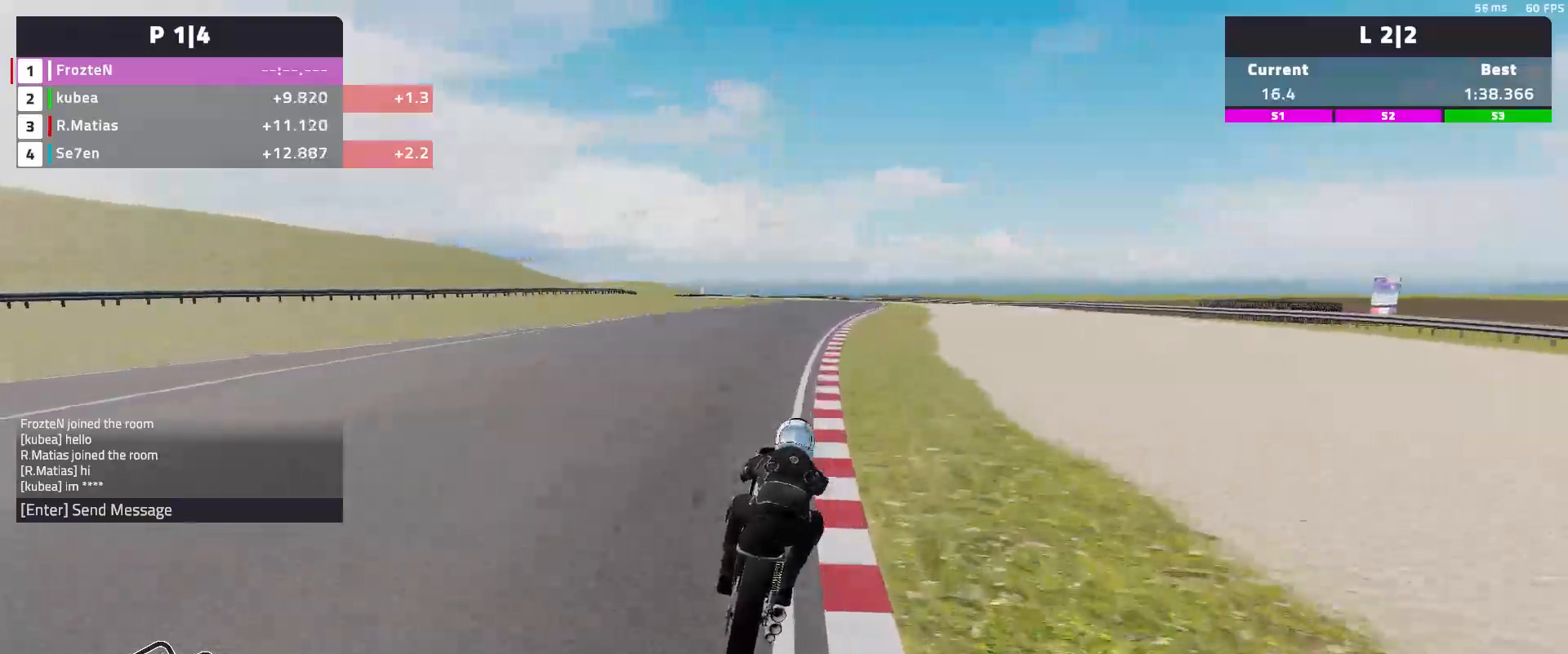
{"buttons": ["R2"], "left_stick": "left", "events": [[317, "left_stick", "center"], [467, "left_stick", "left"]]}
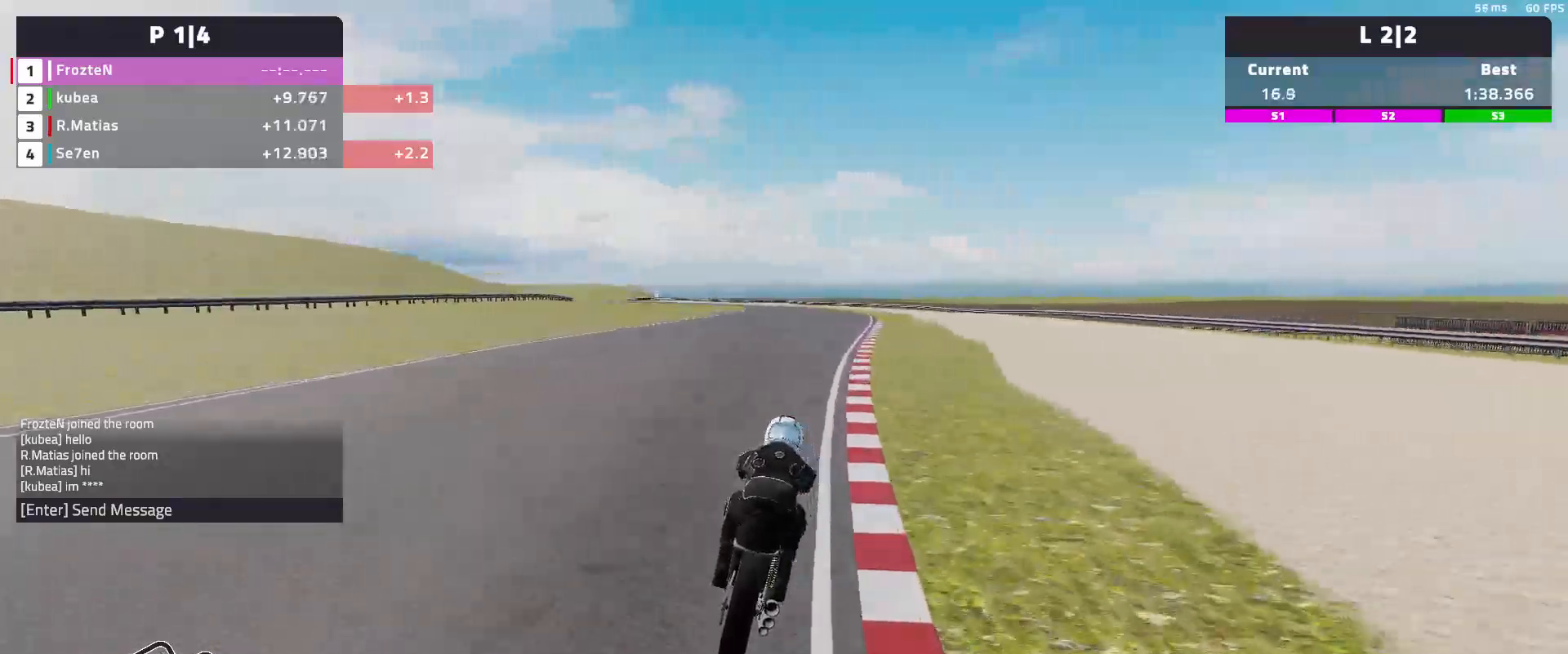
{"buttons": ["R2"], "left_stick": "left", "events": []}
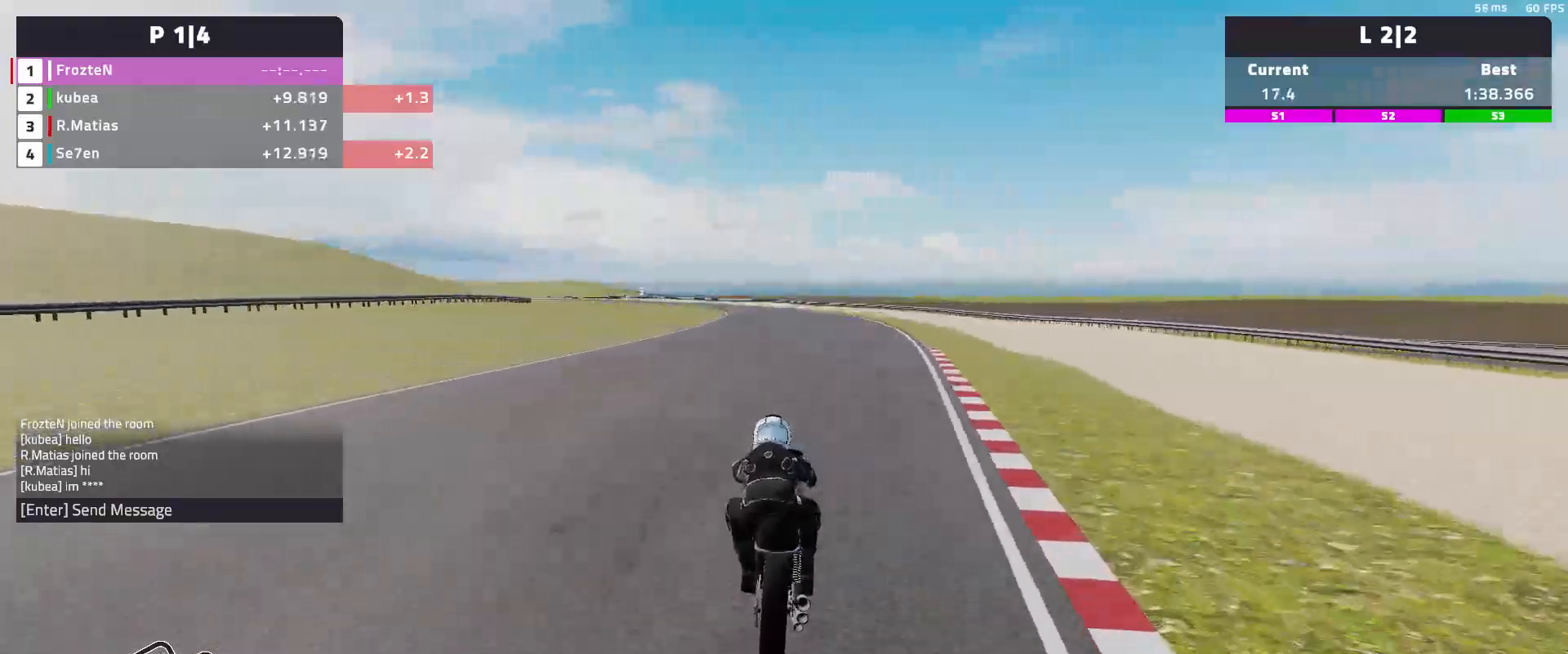
{"buttons": ["R2"], "left_stick": "left", "events": []}
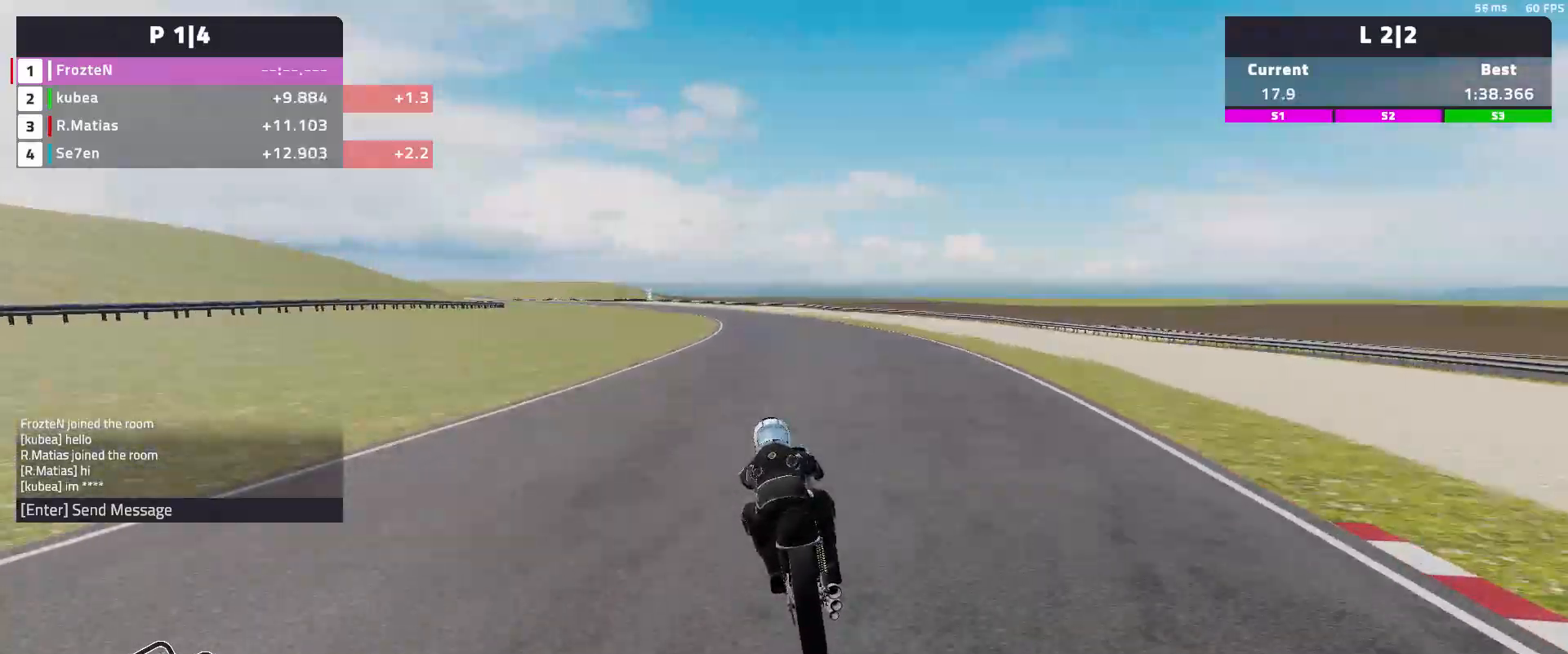
{"buttons": ["R2"], "left_stick": "left", "events": []}
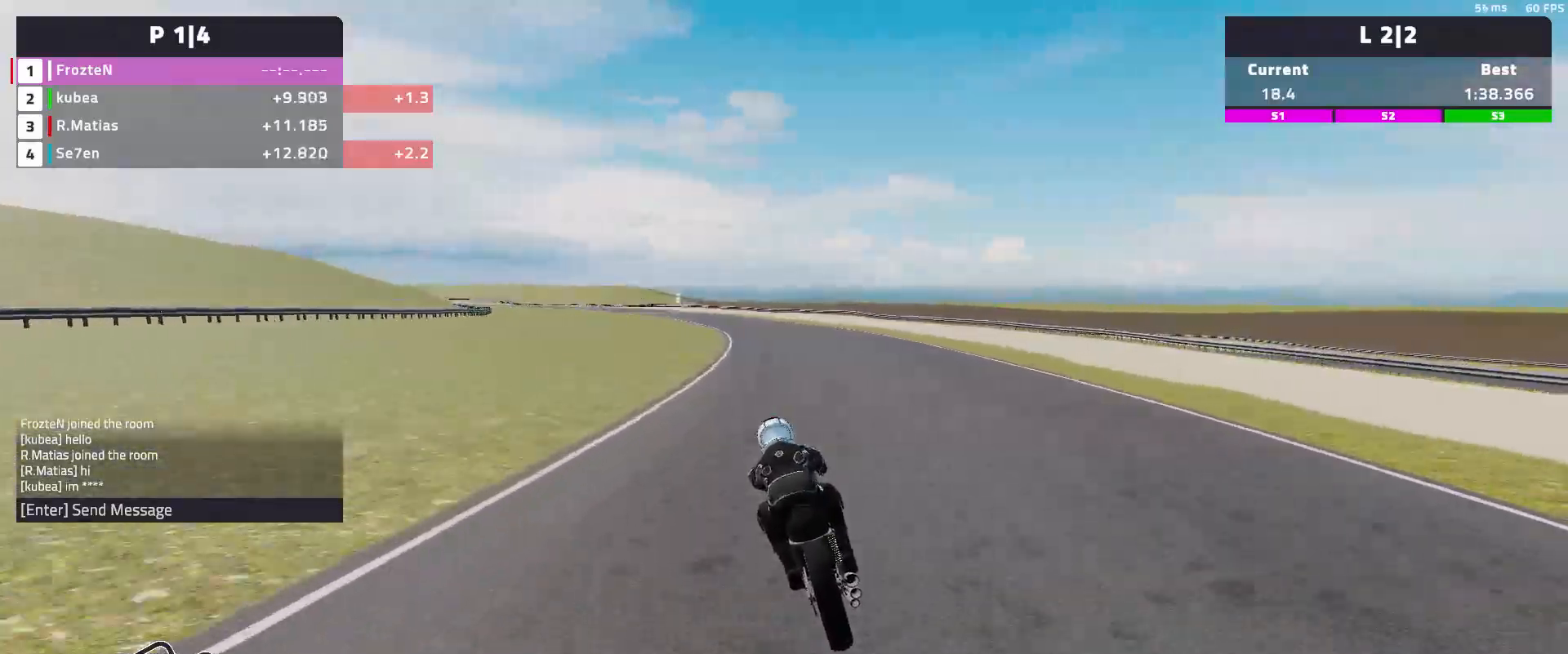
{"buttons": ["R2"], "left_stick": "left", "events": []}
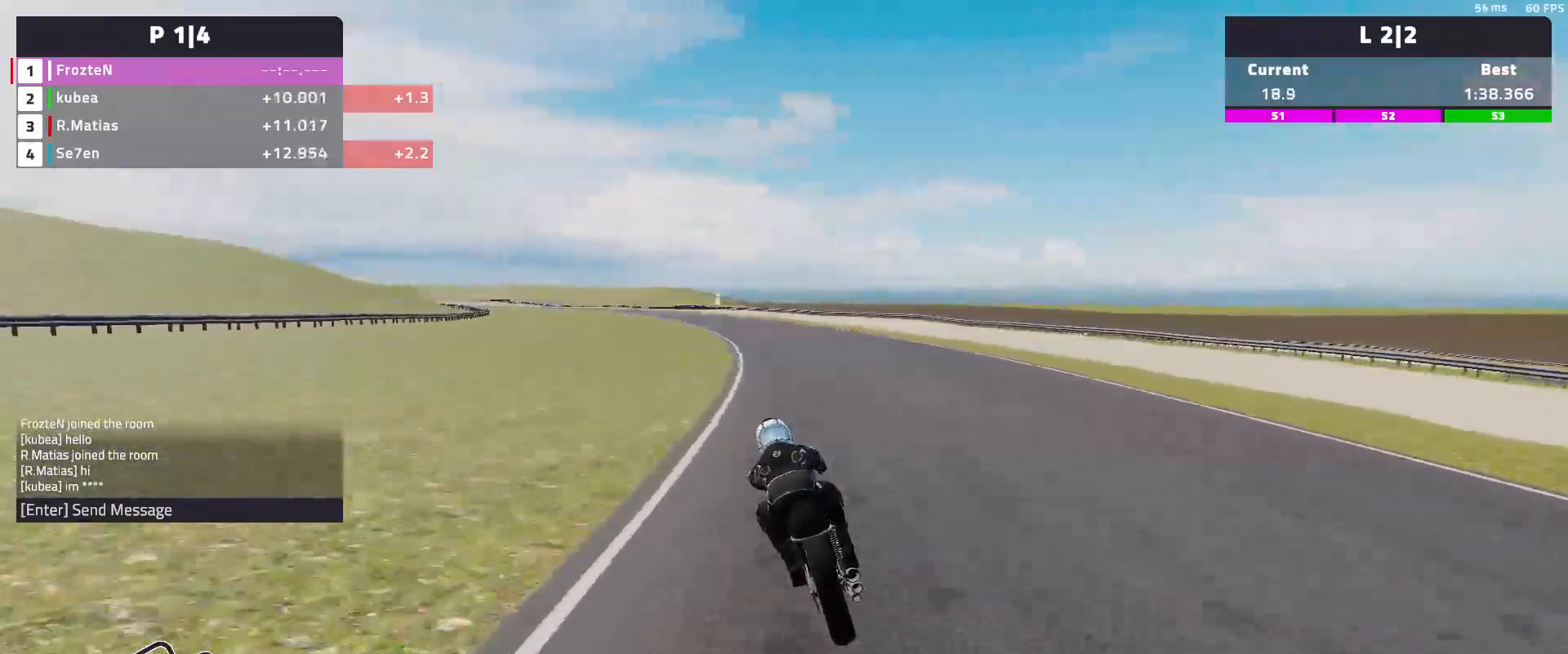
{"buttons": ["R2"], "left_stick": "left", "events": []}
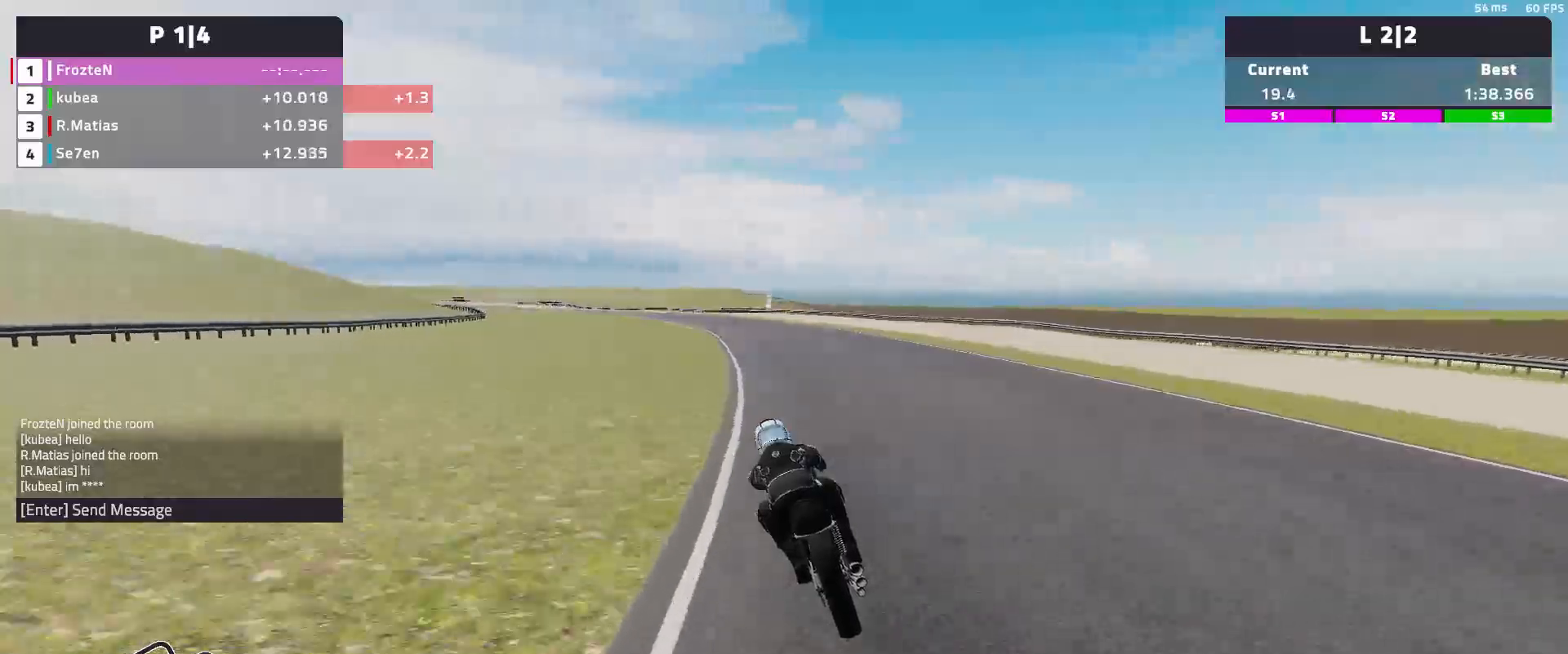
{"buttons": ["R2"], "left_stick": "left", "events": []}
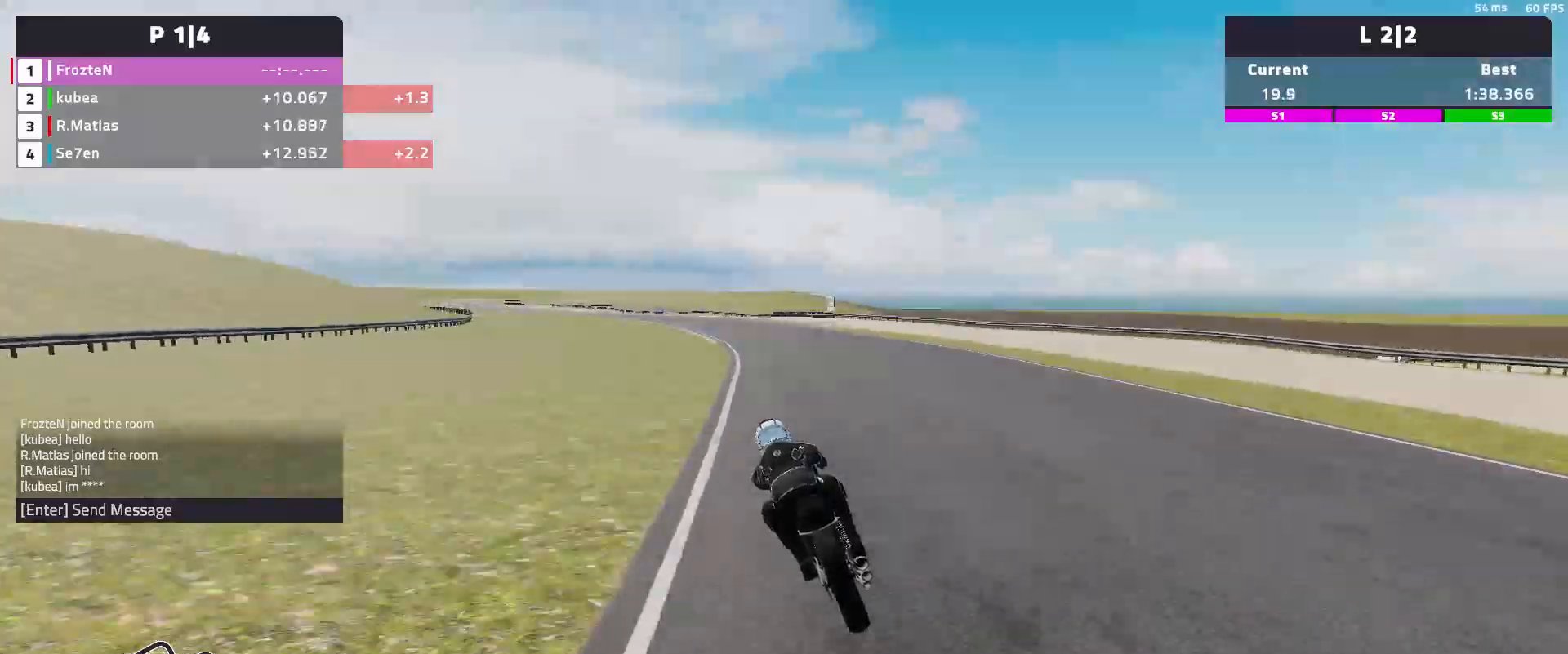
{"buttons": ["R2"], "left_stick": "left", "events": []}
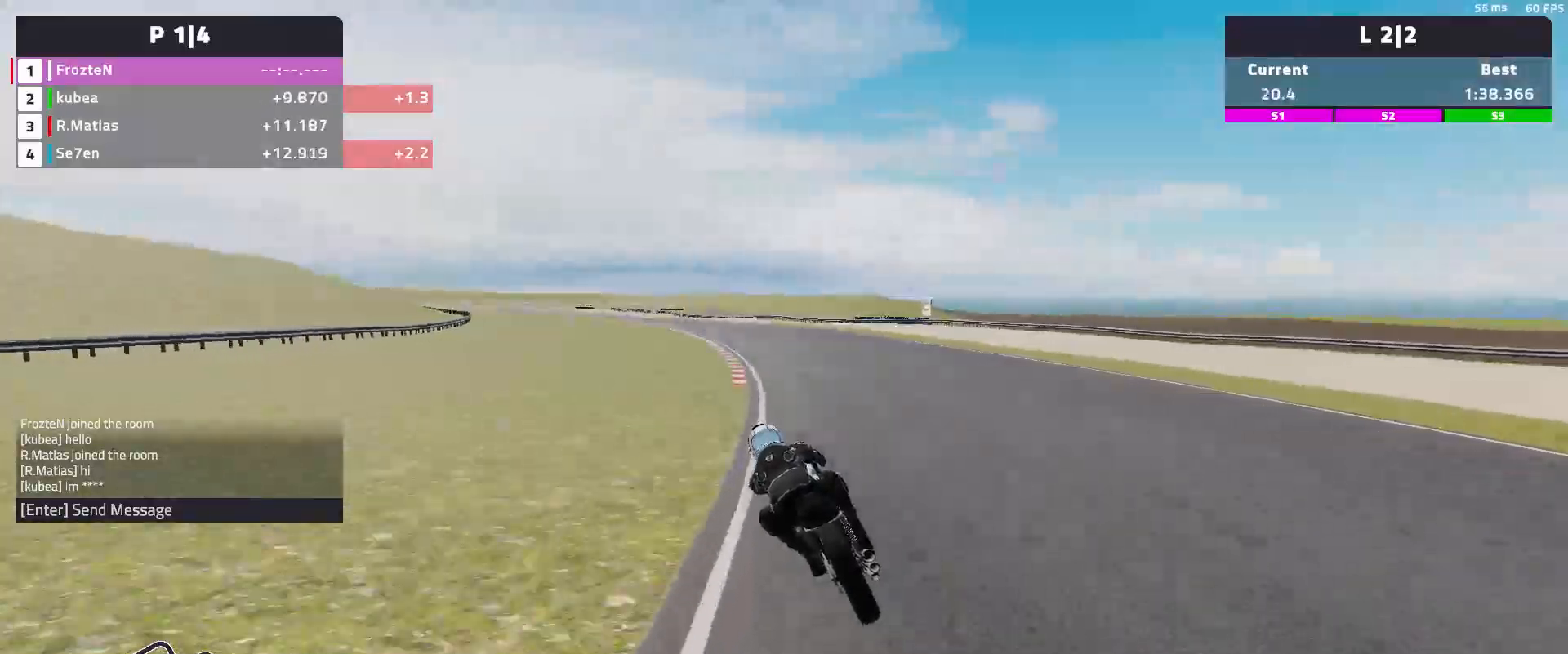
{"buttons": ["R2"], "left_stick": "left", "events": []}
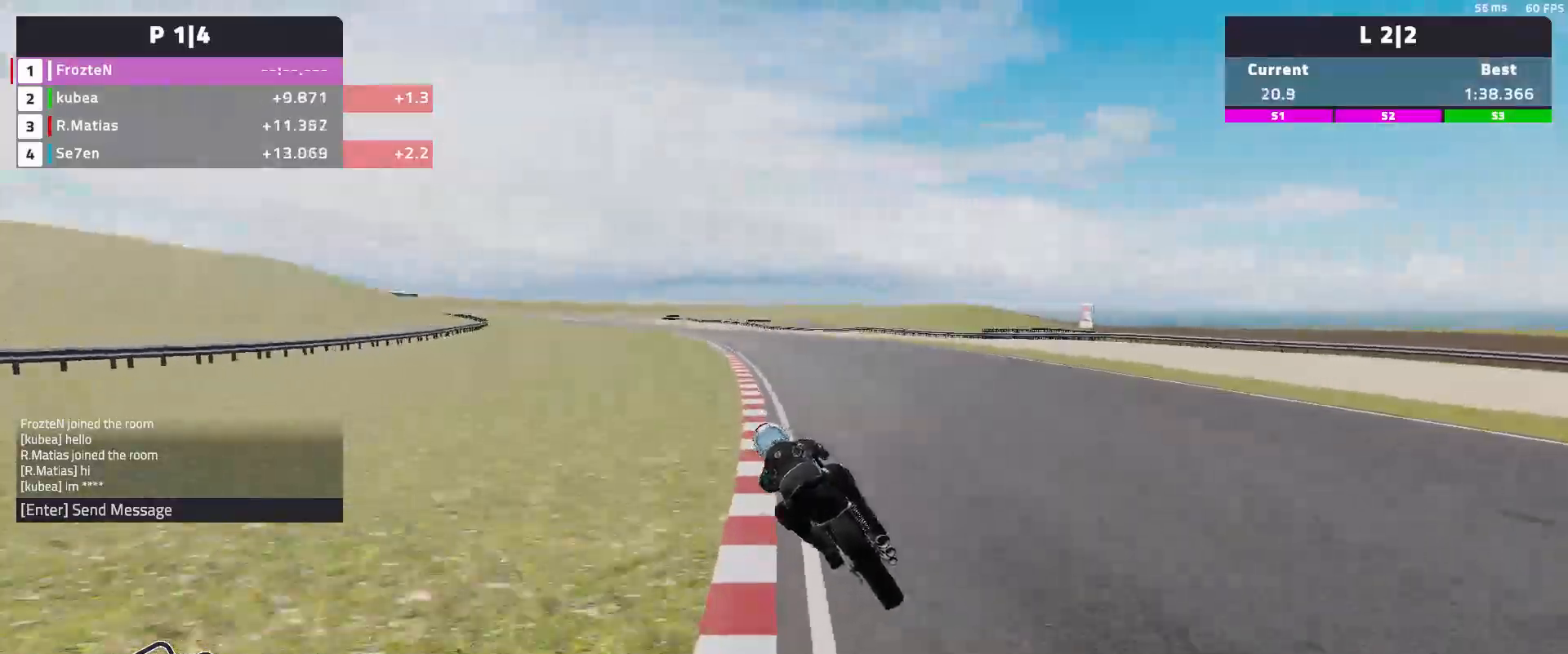
{"buttons": ["R2"], "left_stick": "left", "events": []}
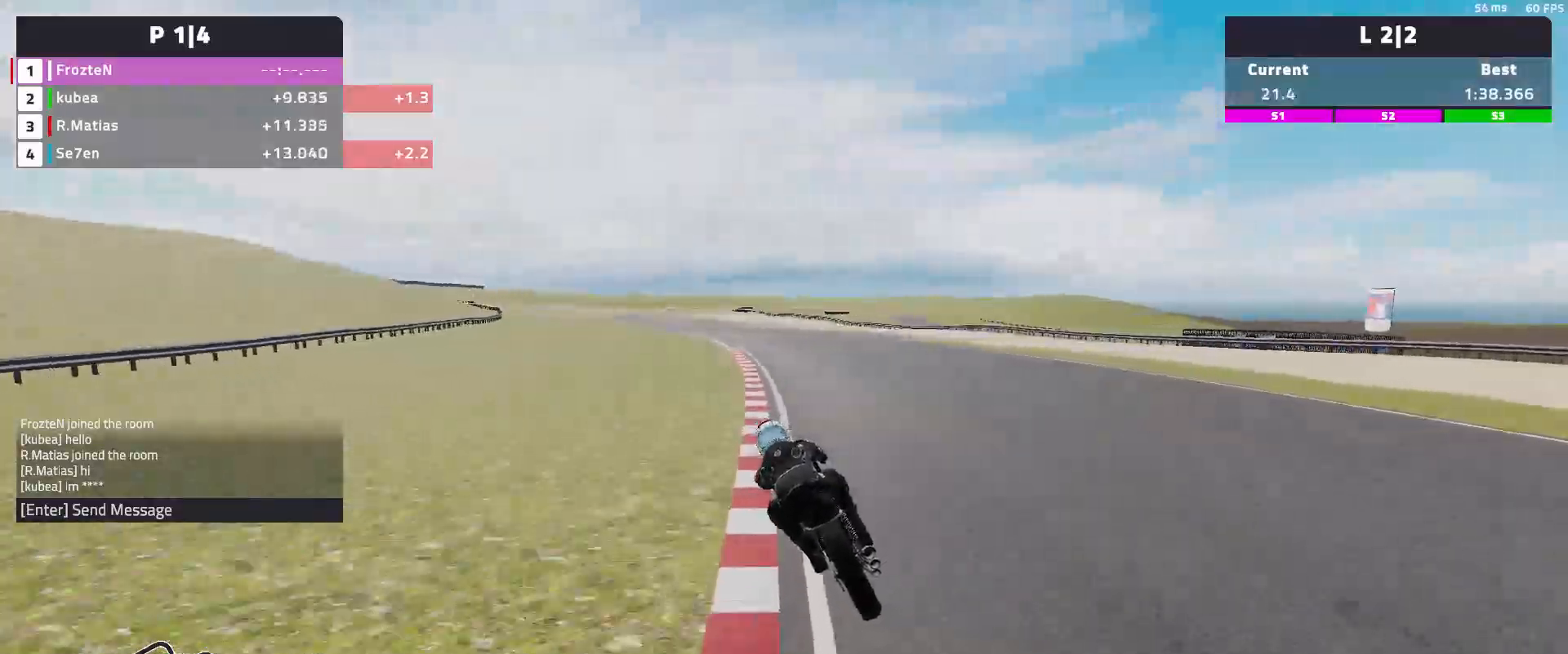
{"buttons": ["R2"], "left_stick": "left", "events": []}